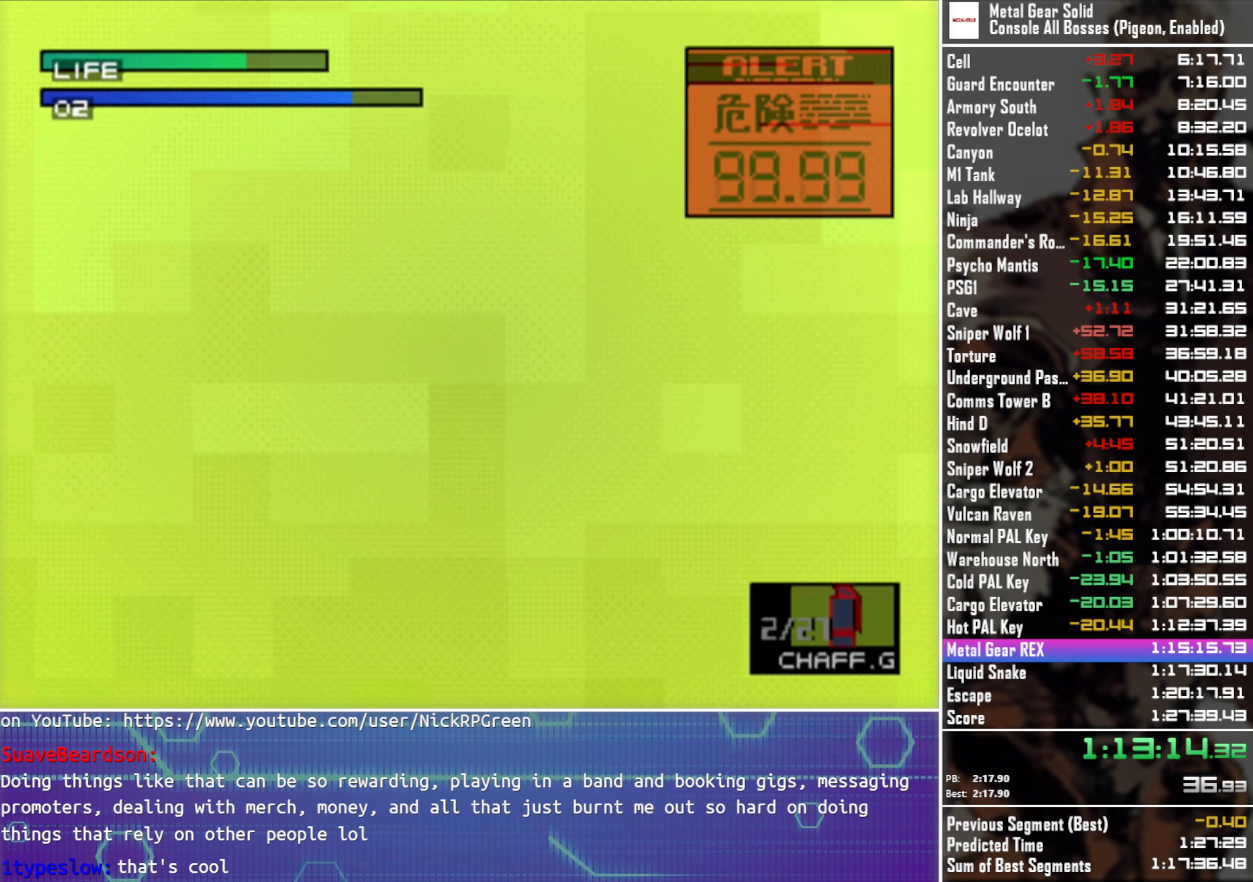
Gameplay with a controller (PlayStation layout); each line is a JSON object with the inputs held at the frame after it. "events" lists button and stick changes between this image and that frame as [ms after this image, input, new state], when the widget could be followed in between. This document gives stick clicks only as held states, not as events. Not read: R3 right_stick.
{"buttons": ["TRIANGLE"], "left_stick": "center", "events": []}
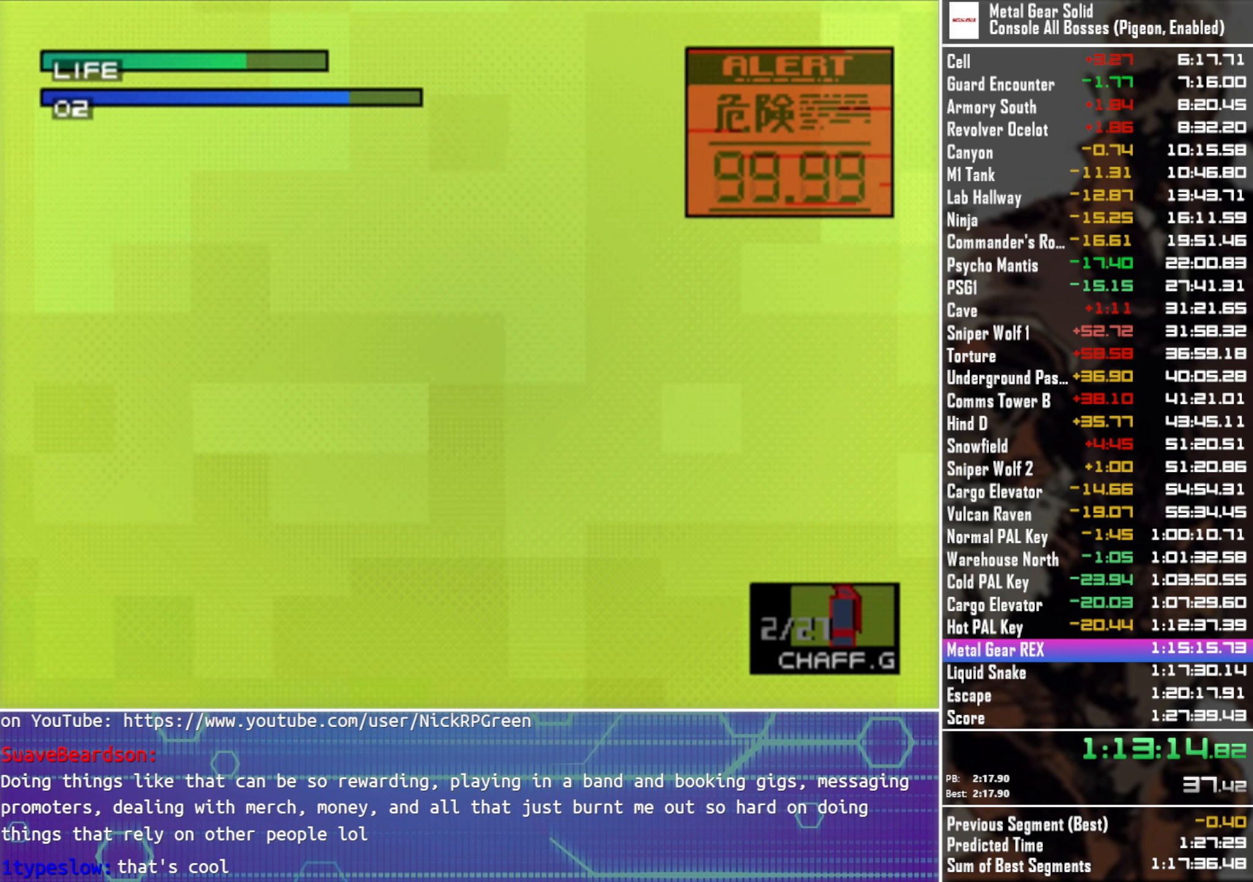
{"buttons": ["TRIANGLE"], "left_stick": "center", "events": []}
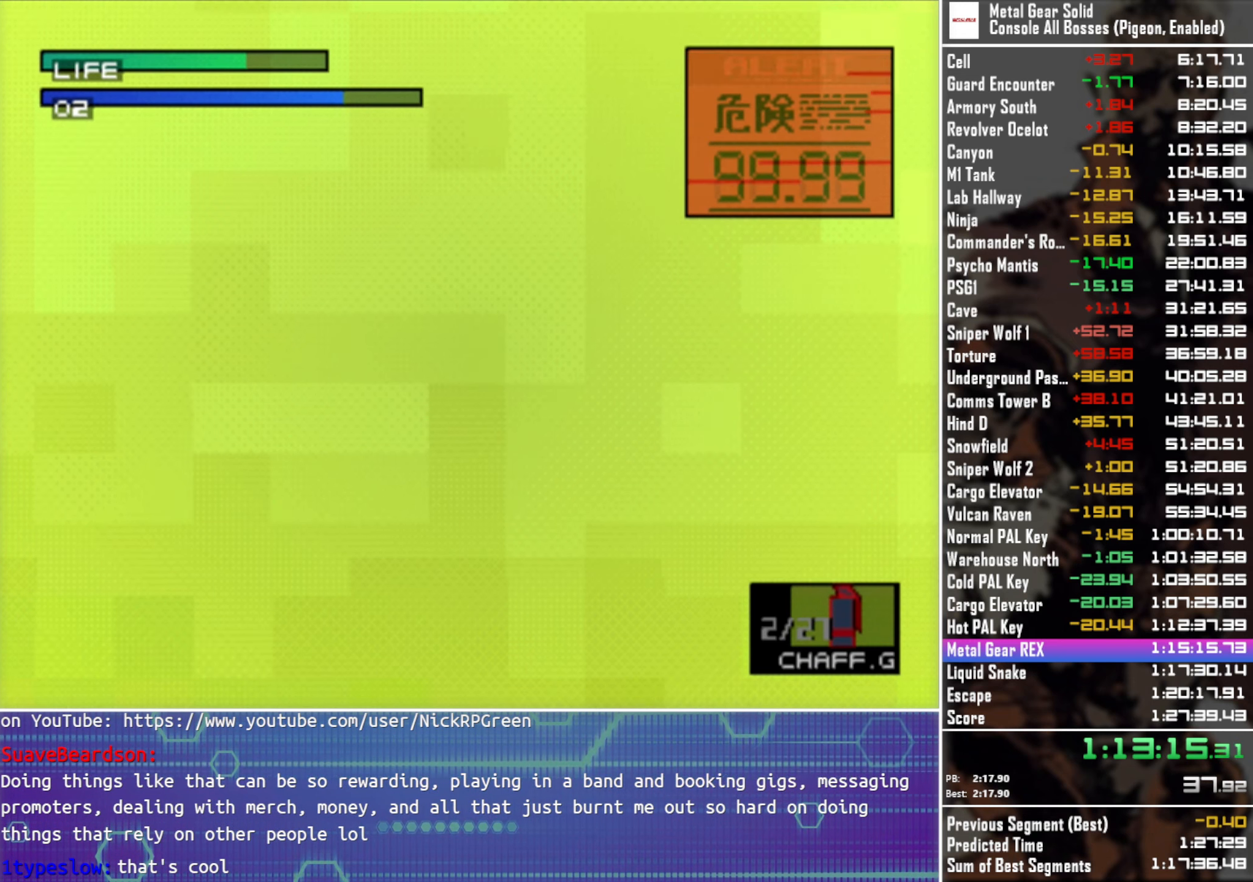
{"buttons": ["TRIANGLE"], "left_stick": "center", "events": []}
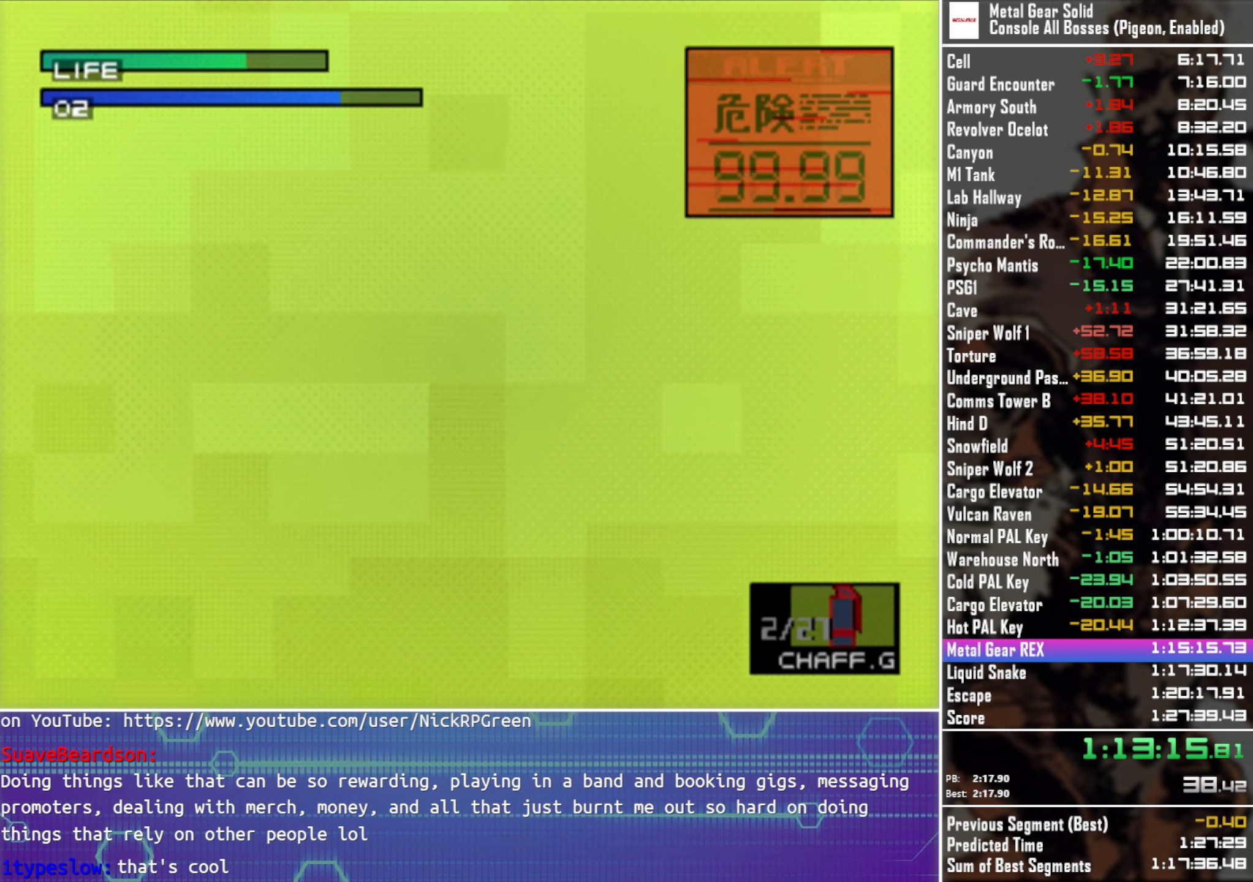
{"buttons": ["TRIANGLE"], "left_stick": "center", "events": []}
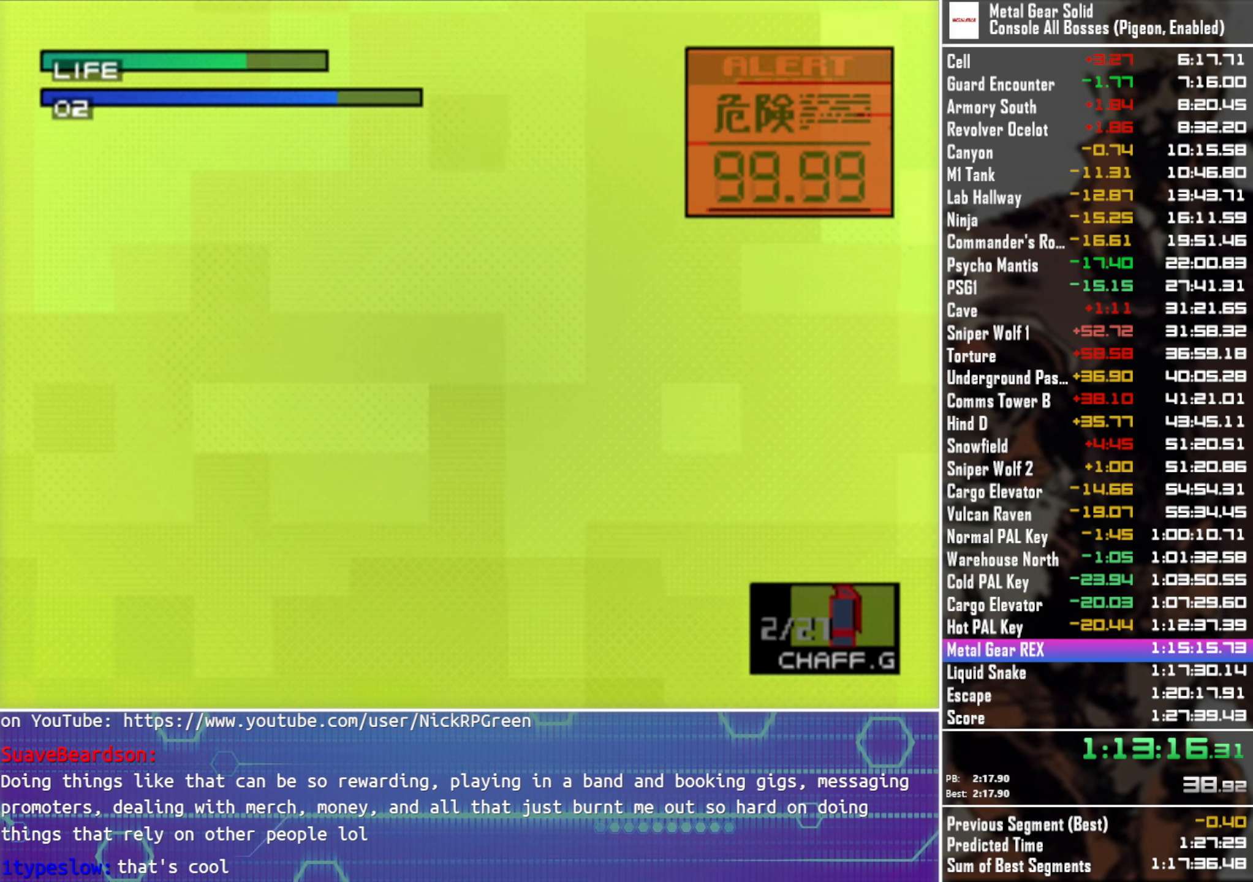
{"buttons": ["TRIANGLE"], "left_stick": "center", "events": []}
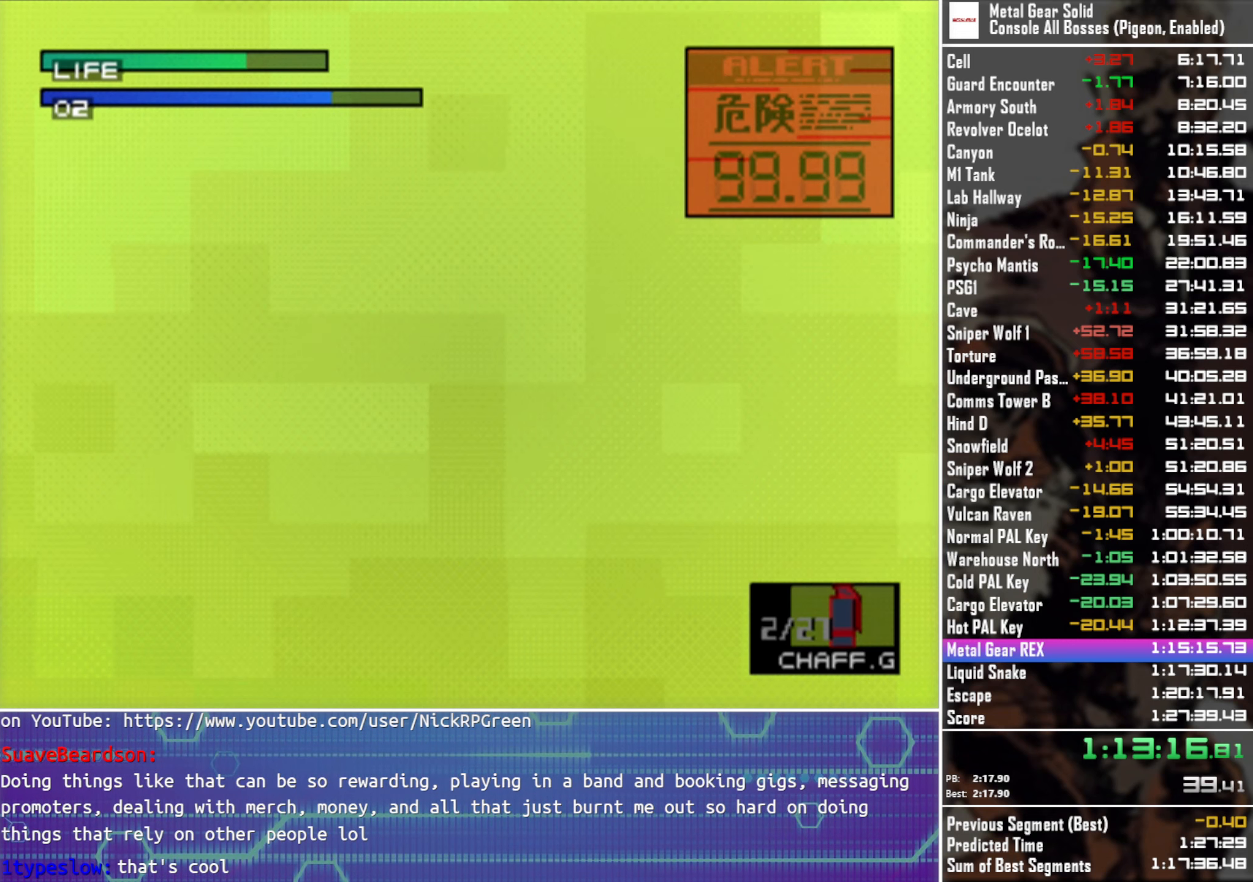
{"buttons": ["TRIANGLE"], "left_stick": "center", "events": []}
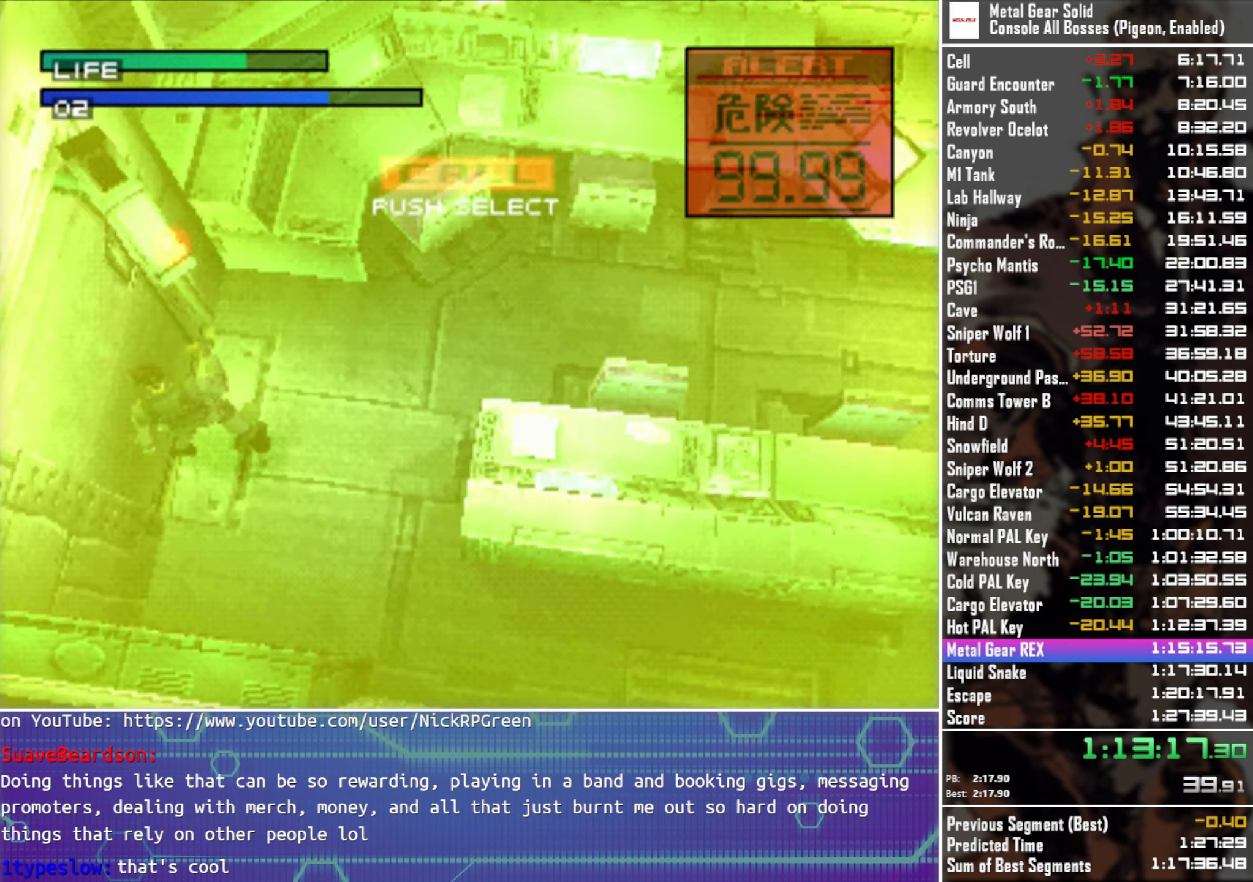
{"buttons": [], "left_stick": "center", "events": [[283, "TRIANGLE", "up"], [300, "SELECT", "down"], [466, "SELECT", "up"]]}
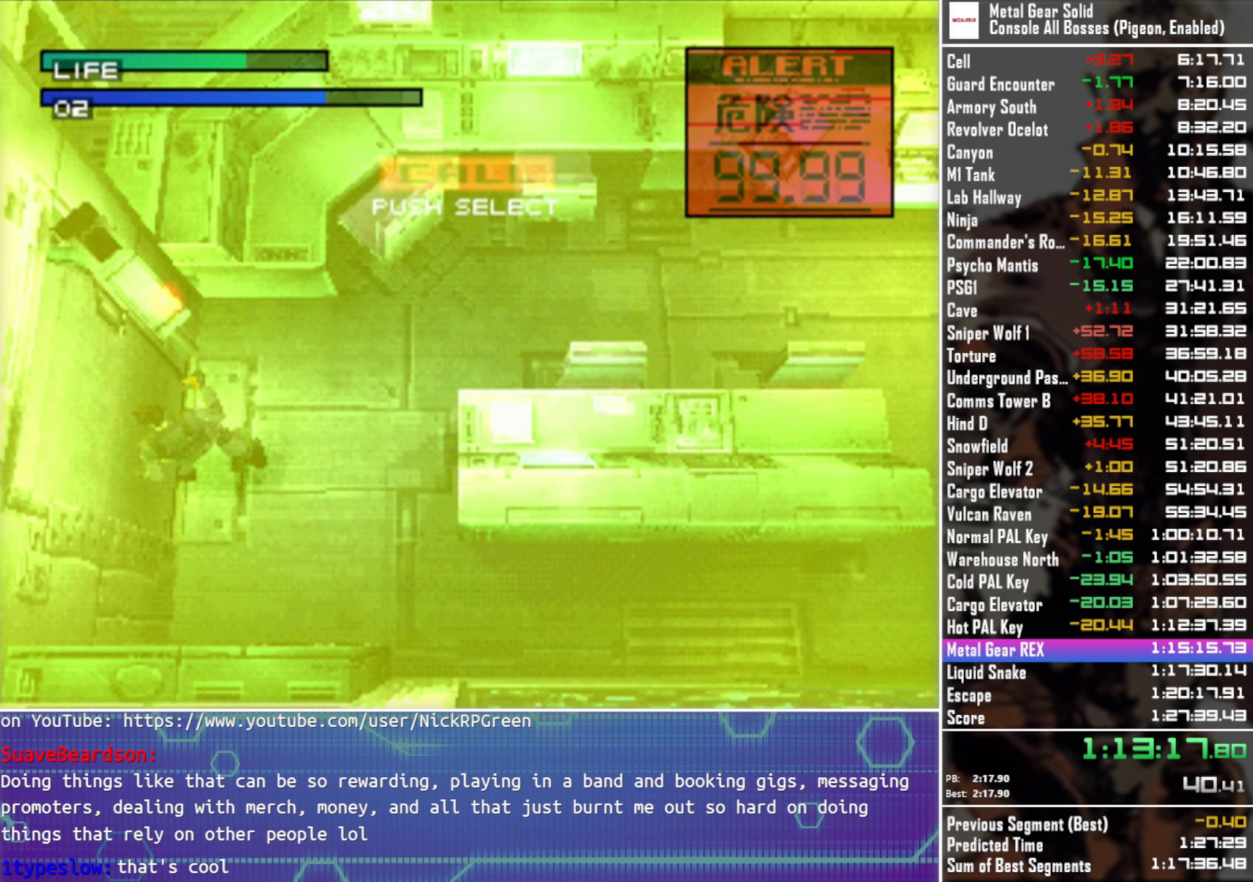
{"buttons": [], "left_stick": "center", "events": []}
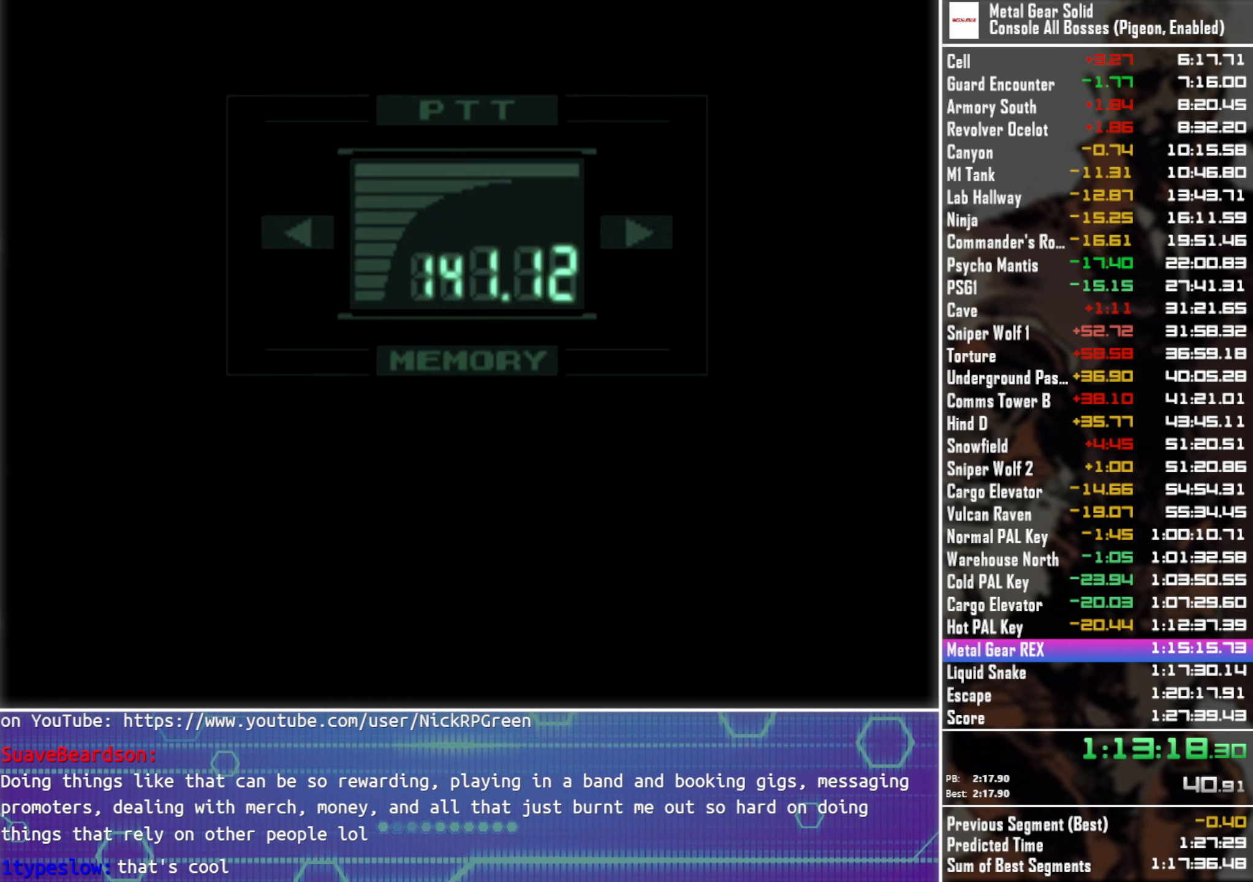
{"buttons": [], "left_stick": "center", "events": []}